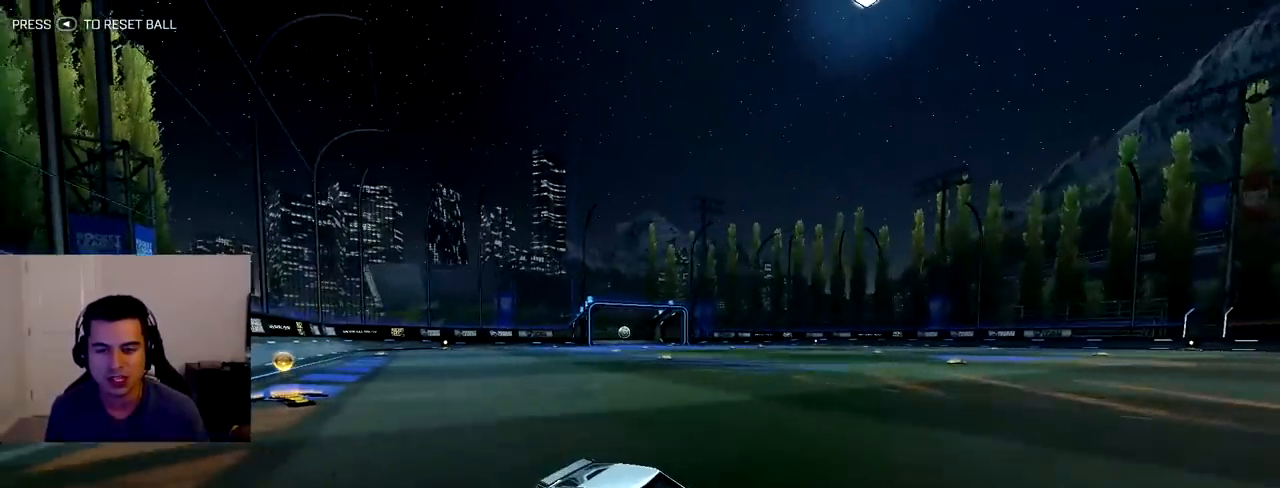
Gameplay with a controller (PlayStation layout); each line is a JSON object with the inputs held at the frame after it (dt_ms = milliseconds from this image to that frame). "events" lists button and stick changes between this image and that frame as [ms after this image, input, new state], when the widget could be followed in between. Not read: L3 R3.
{"dt_ms": 500, "buttons": ["R2"], "left_stick": "up-left", "right_stick": "center", "events": [[150, "DPAD_DOWN", "up"], [300, "L2", "down"], [333, "left_stick", "up-left"], [367, "R2", "down"], [483, "L2", "up"]]}
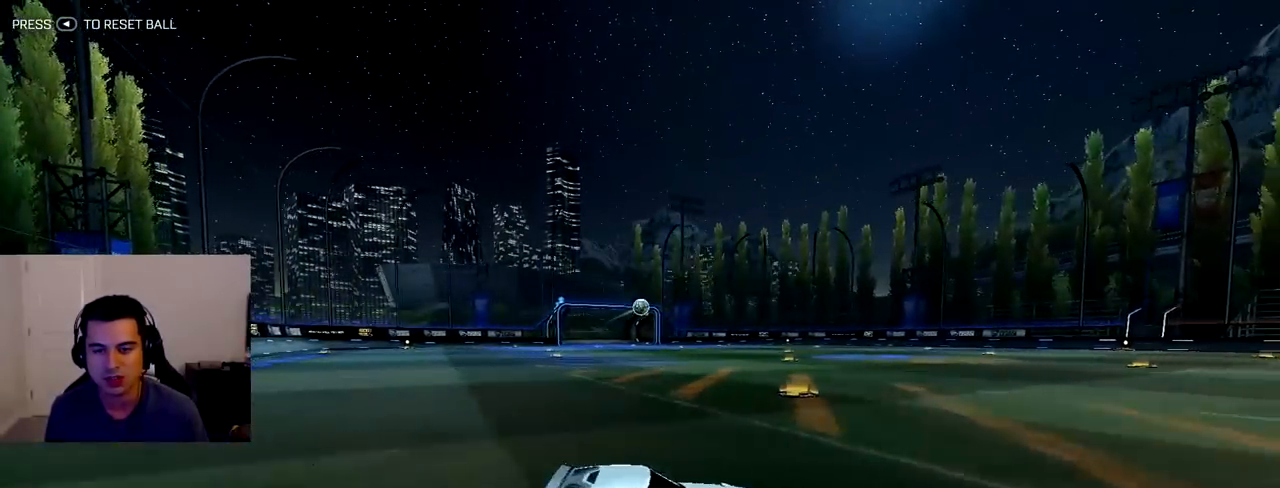
{"dt_ms": 500, "buttons": ["L1", "R1", "R2"], "left_stick": "down", "right_stick": "center", "events": [[167, "CROSS", "down"], [200, "left_stick", "down"], [250, "L1", "down"], [417, "CROSS", "up"], [483, "R1", "down"]]}
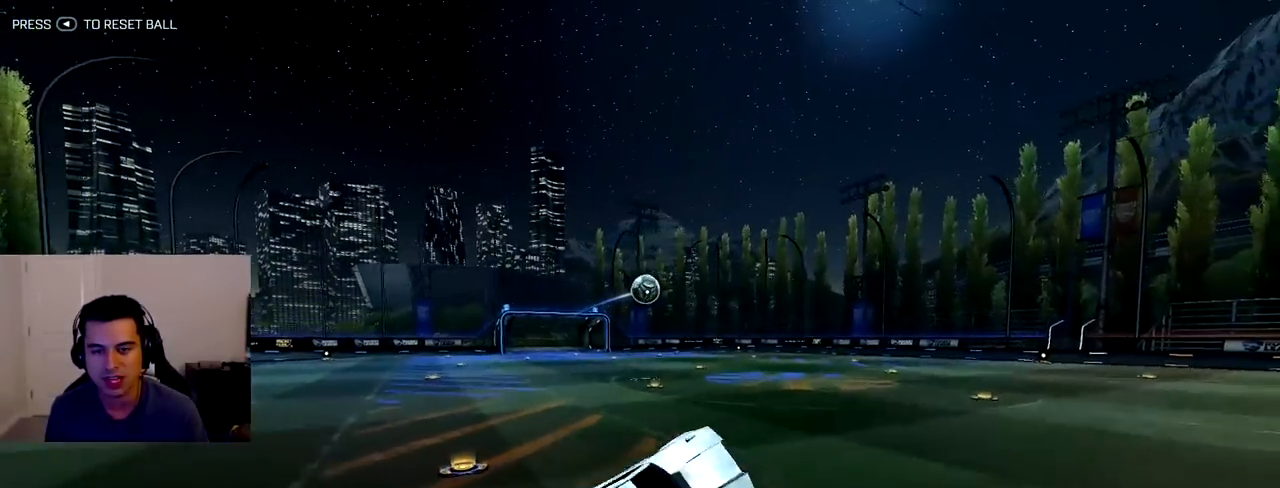
{"dt_ms": 500, "buttons": ["R1", "R2"], "left_stick": "center", "right_stick": "center", "events": [[17, "left_stick", "center"], [67, "L1", "up"], [183, "left_stick", "up-left"], [317, "left_stick", "center"]]}
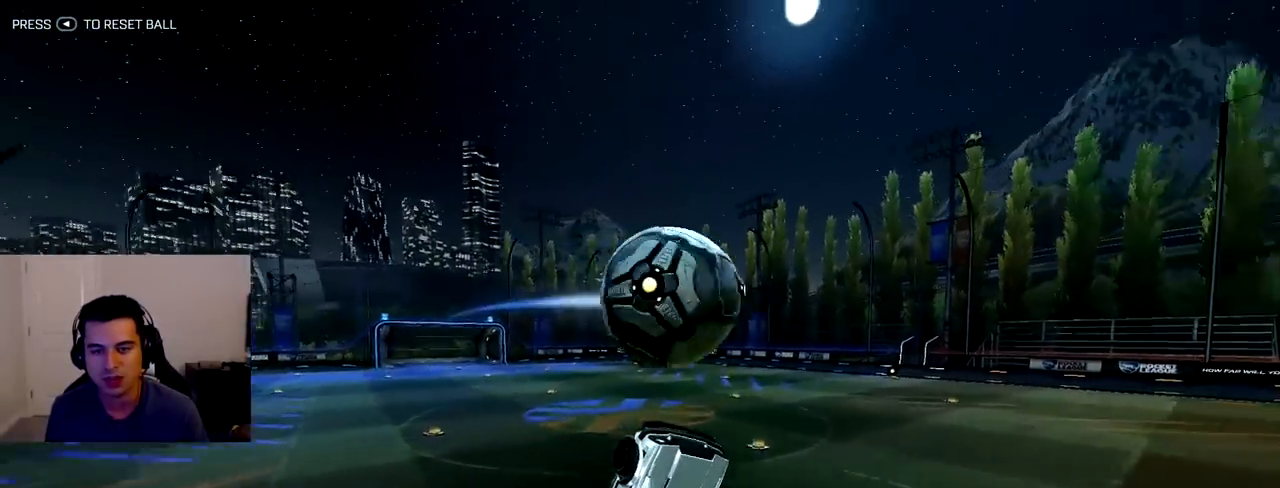
{"dt_ms": 500, "buttons": ["R2"], "left_stick": "down-right", "right_stick": "center", "events": [[67, "R1", "up"], [100, "left_stick", "down-right"]]}
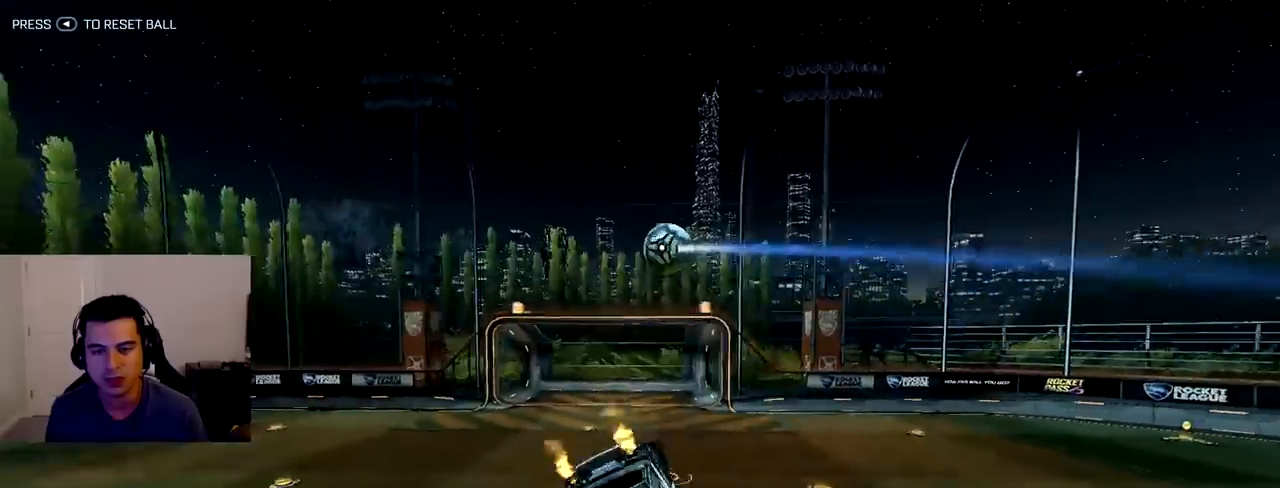
{"dt_ms": 500, "buttons": ["R2"], "left_stick": "center", "right_stick": "center", "events": [[17, "left_stick", "center"]]}
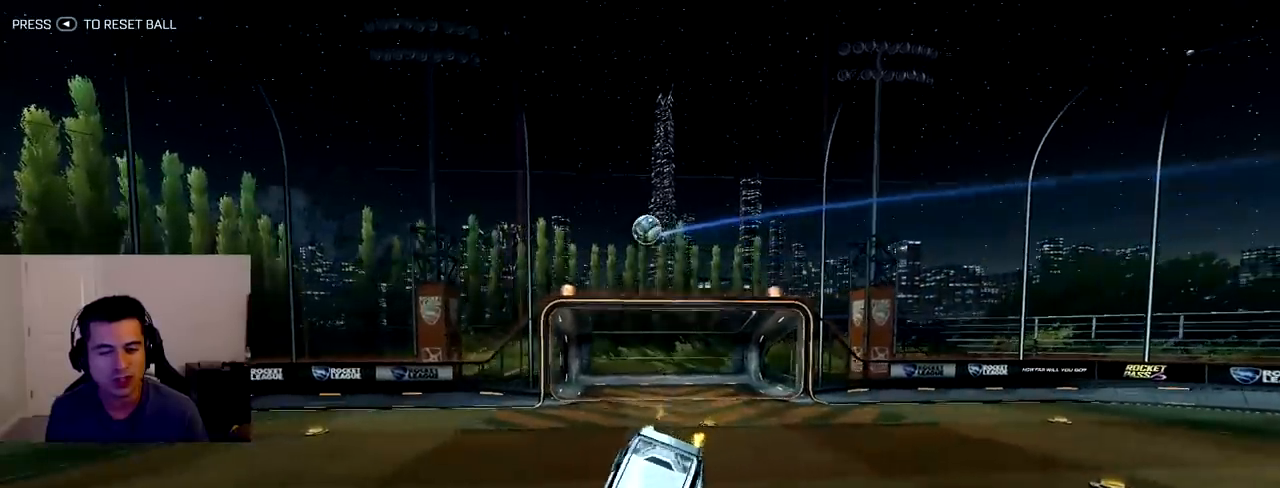
{"dt_ms": 500, "buttons": ["R2"], "left_stick": "center", "right_stick": "center", "events": [[183, "TRIANGLE", "down"], [333, "TRIANGLE", "up"]]}
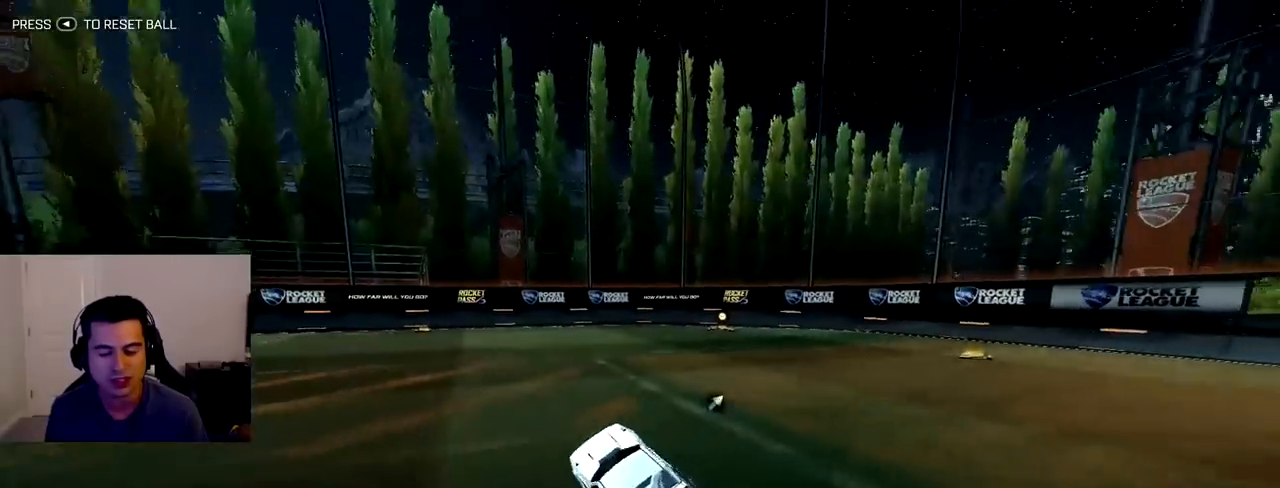
{"dt_ms": 500, "buttons": ["R2"], "left_stick": "up-left", "right_stick": "center", "events": [[217, "left_stick", "up-left"]]}
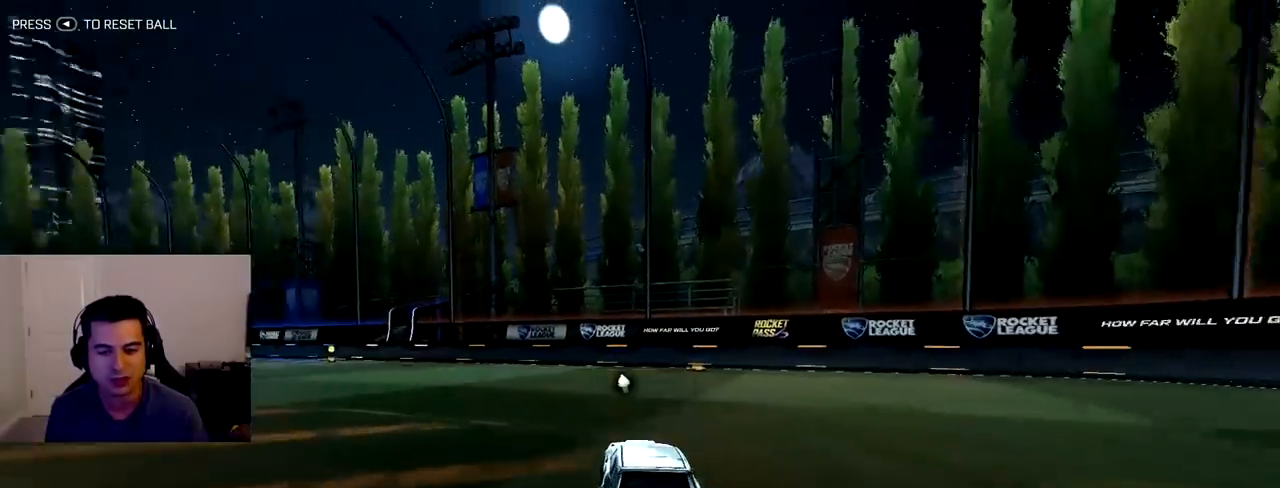
{"dt_ms": 500, "buttons": ["R1", "R2"], "left_stick": "right", "right_stick": "up-right", "events": [[333, "R1", "down"], [400, "left_stick", "center"], [467, "left_stick", "right"], [500, "right_stick", "up-right"]]}
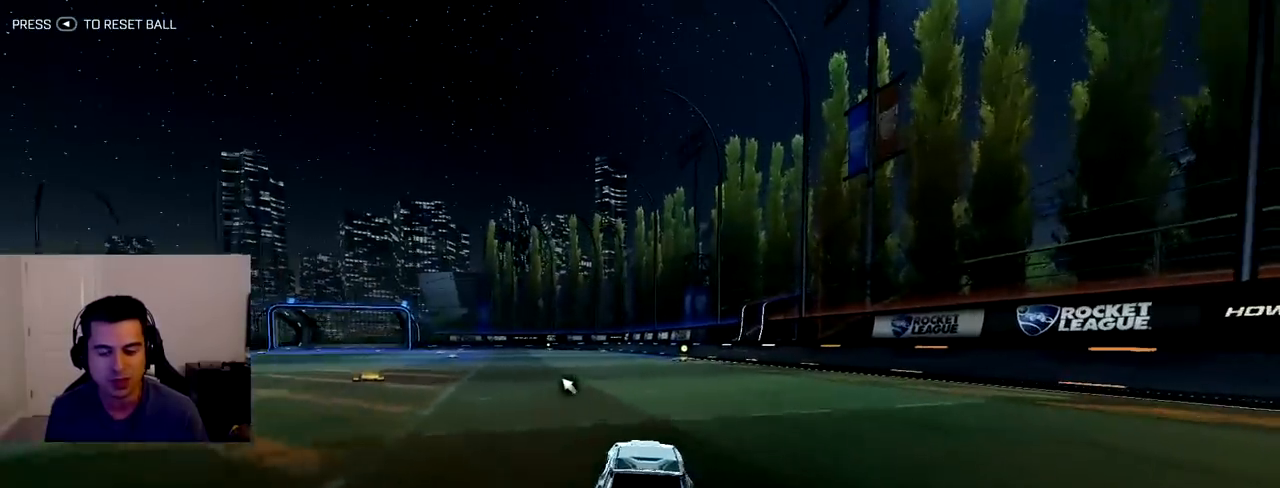
{"dt_ms": 500, "buttons": ["R2"], "left_stick": "up-left", "right_stick": "up-right"}
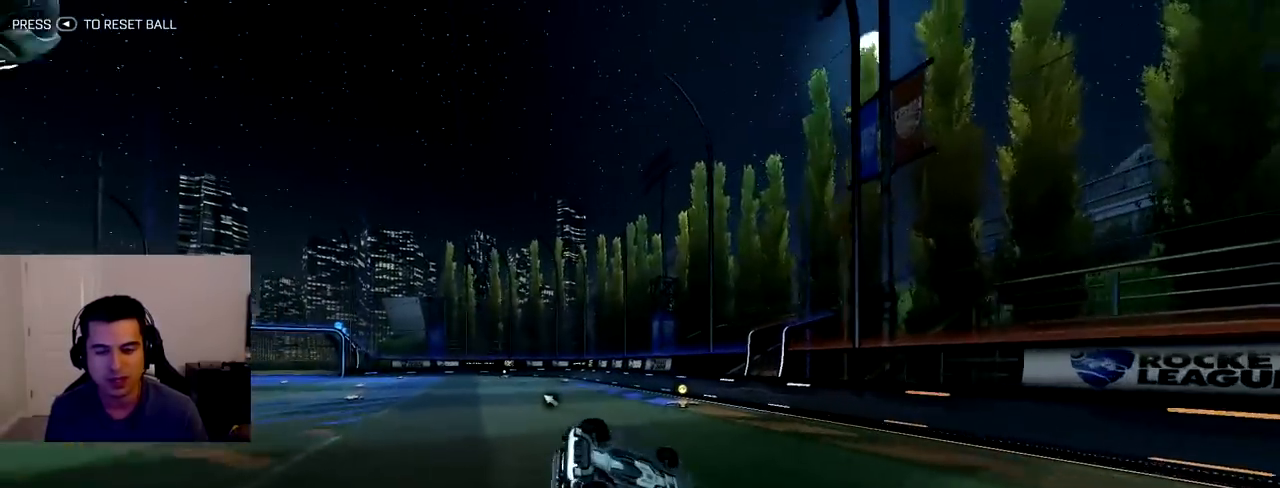
{"dt_ms": 500, "buttons": ["R2"], "left_stick": "center", "right_stick": "center", "events": [[83, "right_stick", "center"], [183, "left_stick", "center"]]}
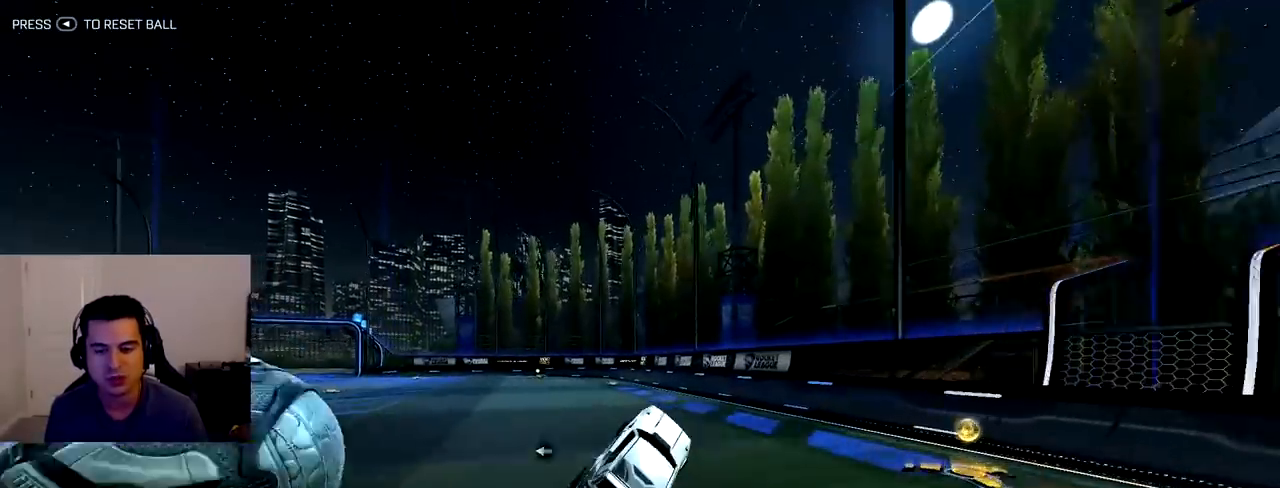
{"dt_ms": 500, "buttons": ["L2"], "left_stick": "down-right", "right_stick": "center", "events": [[217, "R2", "up"], [250, "left_stick", "down-right"], [300, "L2", "down"]]}
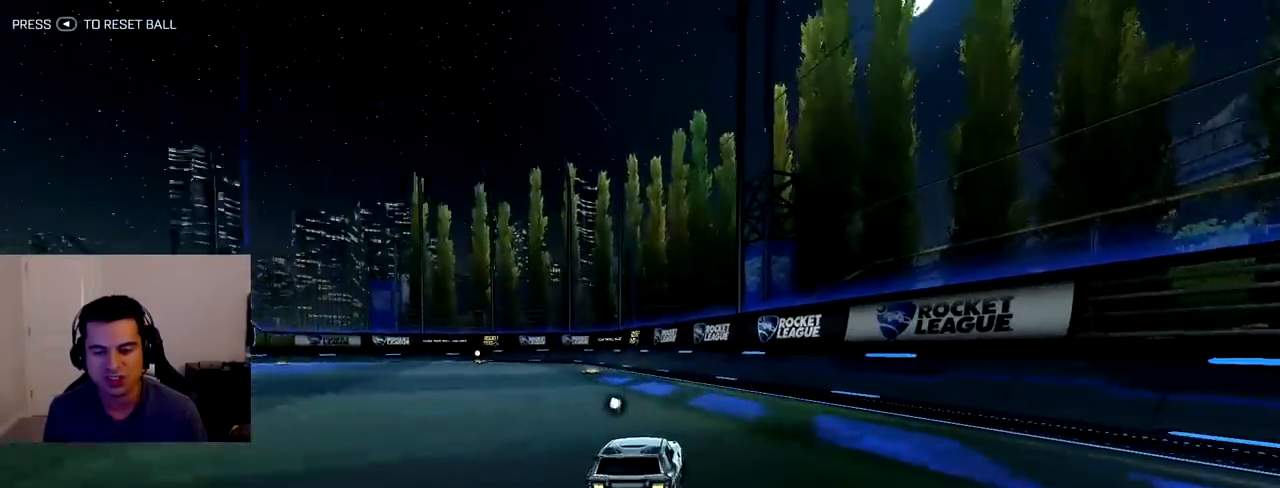
{"dt_ms": 500, "buttons": ["R2"], "left_stick": "left", "right_stick": "center", "events": [[233, "R2", "down"], [250, "L2", "up"], [267, "left_stick", "left"]]}
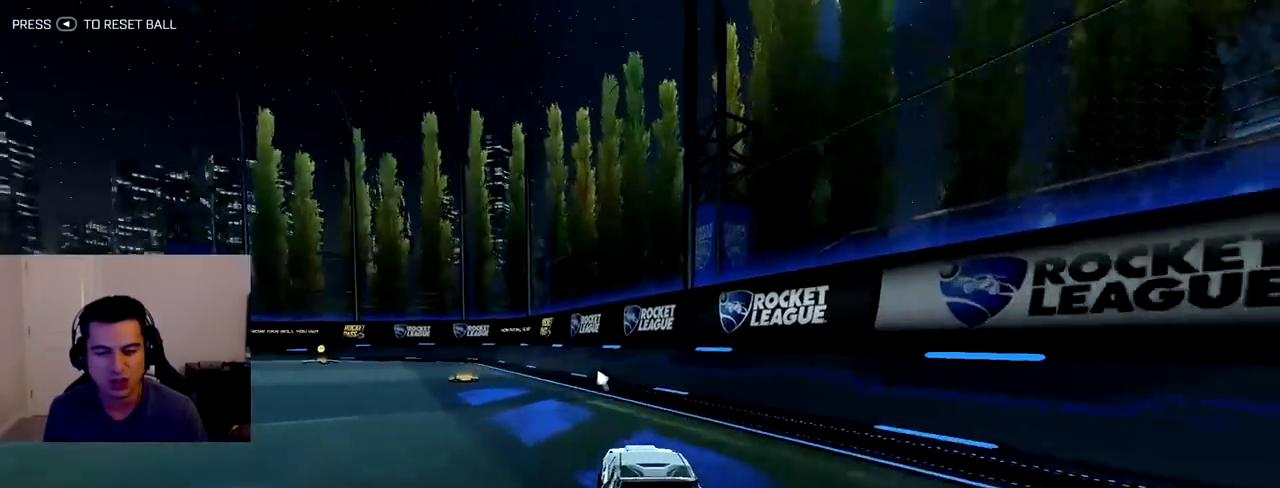
{"dt_ms": 500, "buttons": ["R1", "R2"], "left_stick": "center", "right_stick": "center", "events": [[17, "left_stick", "center"], [217, "R2", "up"], [317, "R2", "down"], [417, "R1", "down"]]}
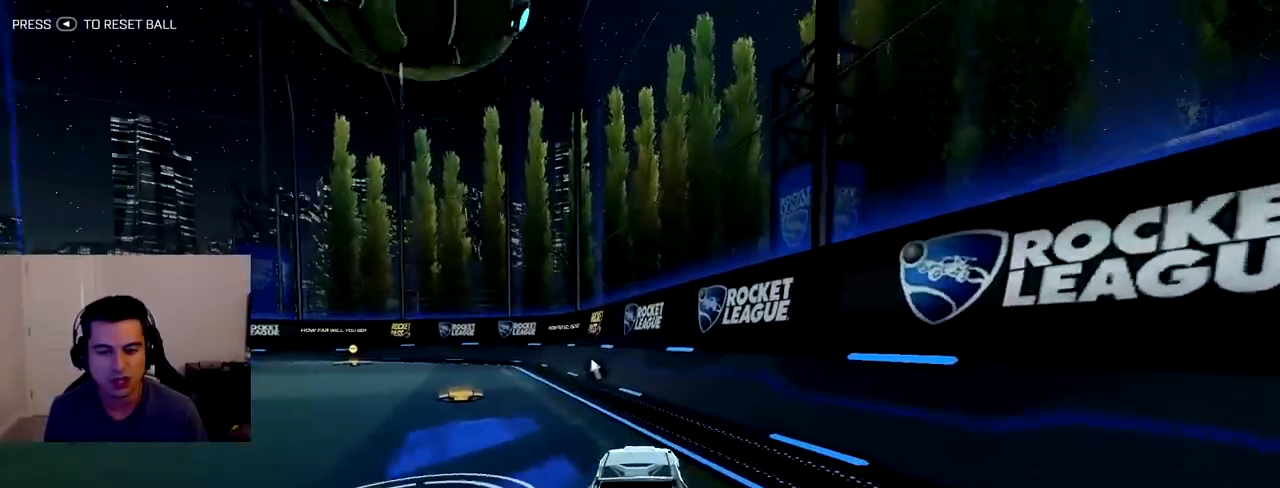
{"dt_ms": 500, "buttons": ["R1"], "left_stick": "up-left", "right_stick": "center", "events": [[250, "R1", "up"], [283, "R2", "up"], [367, "left_stick", "up-left"], [433, "R1", "down"]]}
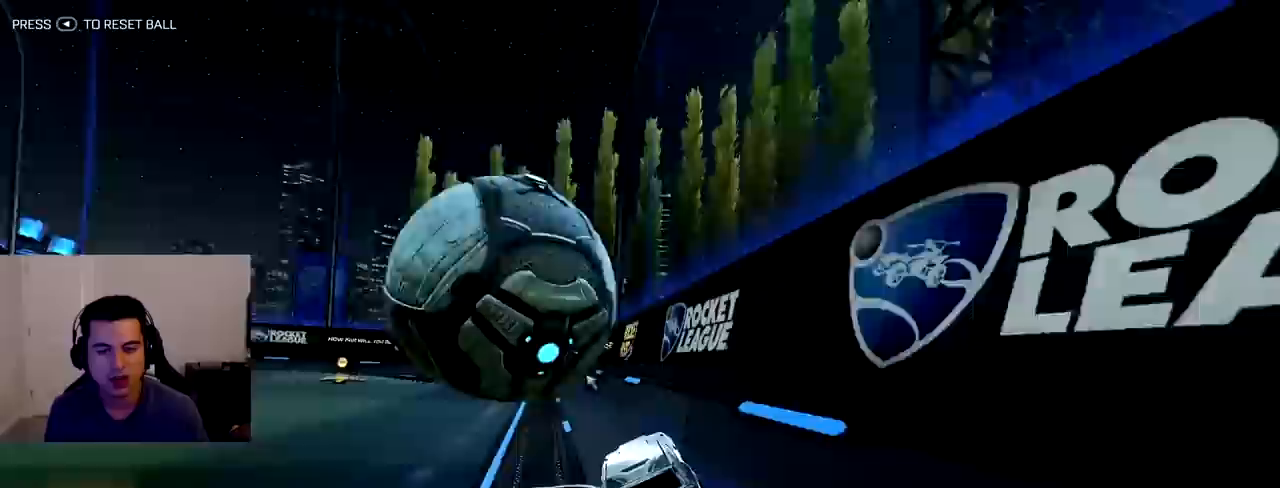
{"dt_ms": 500, "buttons": ["R1"], "left_stick": "up-left", "right_stick": "center", "events": [[100, "left_stick", "center"], [450, "left_stick", "up-left"]]}
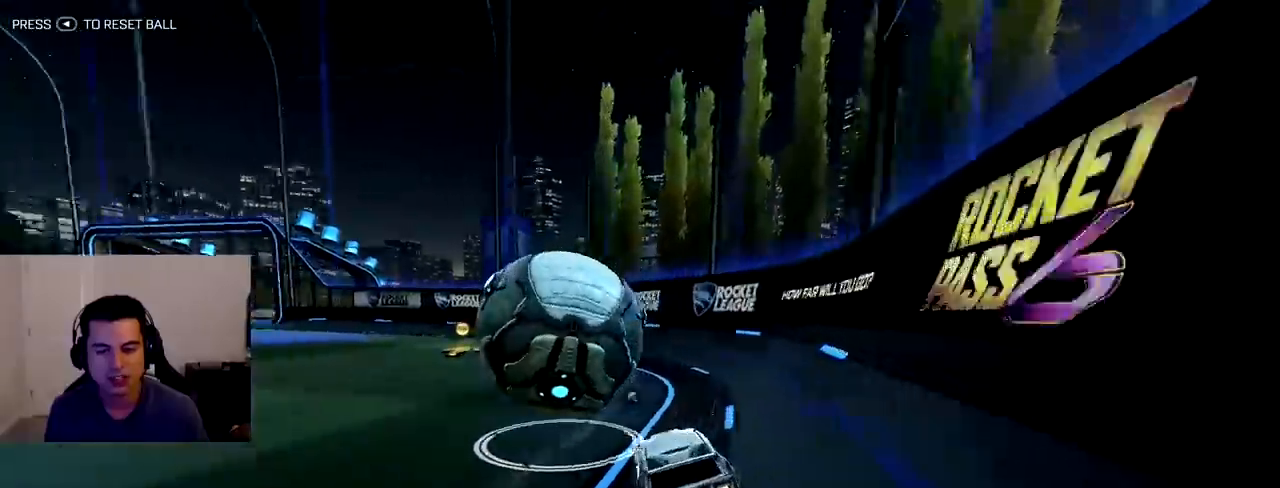
{"dt_ms": 500, "buttons": ["CROSS", "R2"], "left_stick": "down", "right_stick": "center", "events": [[100, "left_stick", "left"], [317, "R1", "up"], [367, "left_stick", "center"], [500, "CROSS", "down"], [500, "R2", "down"], [500, "left_stick", "down"]]}
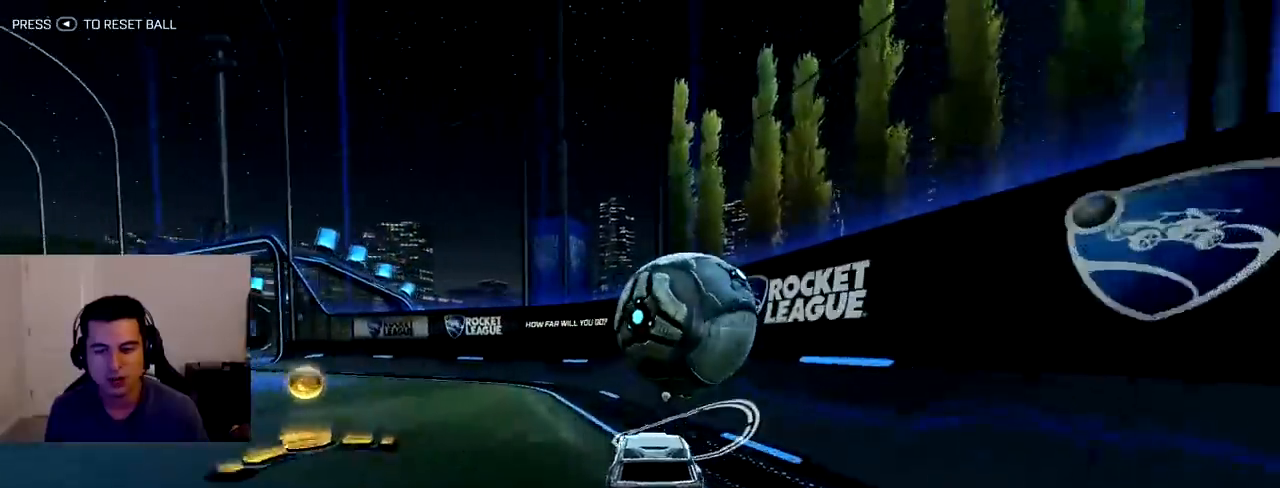
{"dt_ms": 500, "buttons": ["R2"], "left_stick": "center", "right_stick": "center", "events": [[17, "L1", "down"], [150, "CROSS", "up"], [150, "left_stick", "center"], [167, "R1", "down"], [217, "CROSS", "down"], [333, "CROSS", "up"], [383, "L1", "up"], [450, "R1", "up"]]}
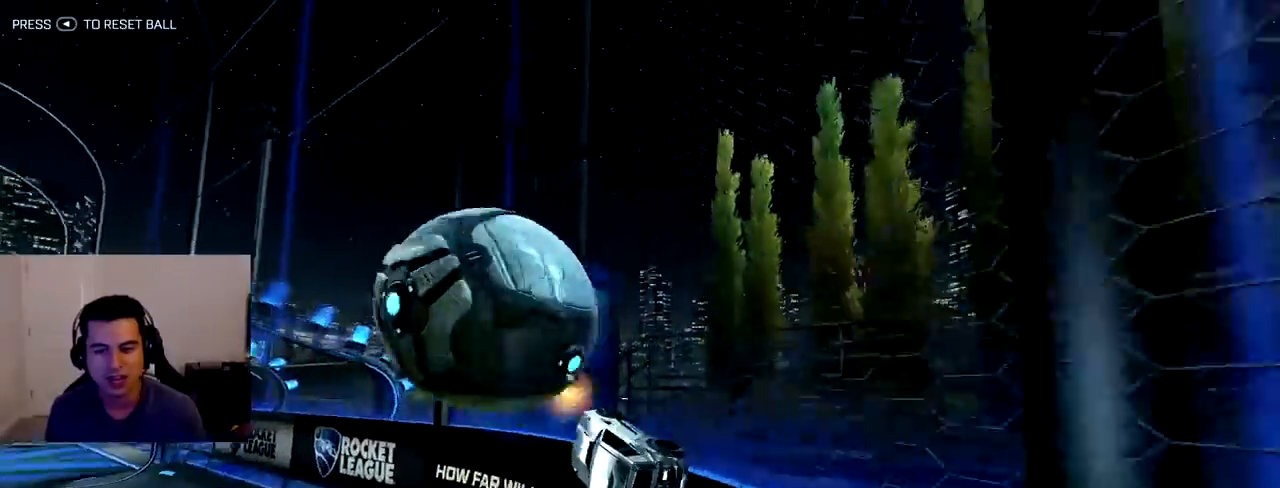
{"dt_ms": 500, "buttons": ["R2"], "left_stick": "up", "right_stick": "center", "events": [[267, "R2", "up"], [283, "L2", "down"], [383, "left_stick", "up"], [417, "R2", "down"], [467, "L2", "up"]]}
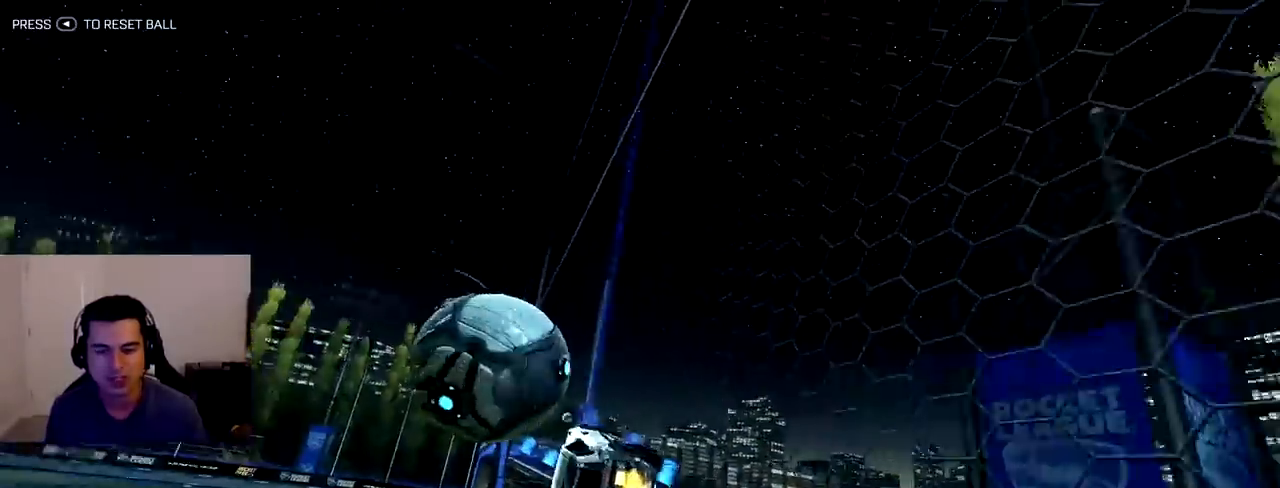
{"dt_ms": 500, "buttons": ["R1", "R2"], "left_stick": "center", "right_stick": "center", "events": [[33, "left_stick", "center"], [67, "R1", "down"]]}
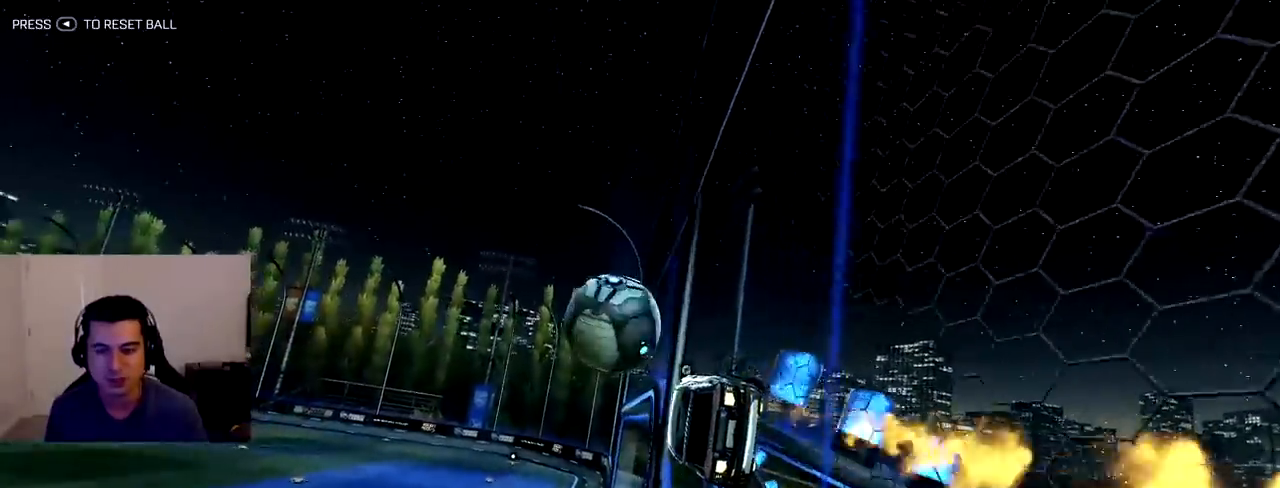
{"dt_ms": 500, "buttons": ["R1", "R2"], "left_stick": "up-left", "right_stick": "center", "events": [[367, "left_stick", "up-left"]]}
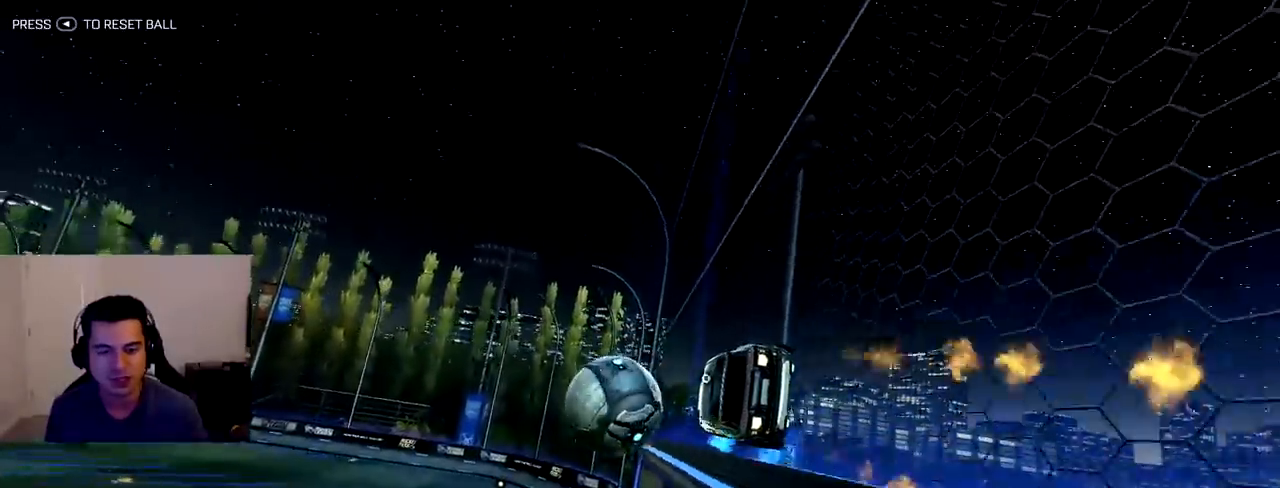
{"dt_ms": 1000, "buttons": ["L1"], "left_stick": "center", "right_stick": "center"}
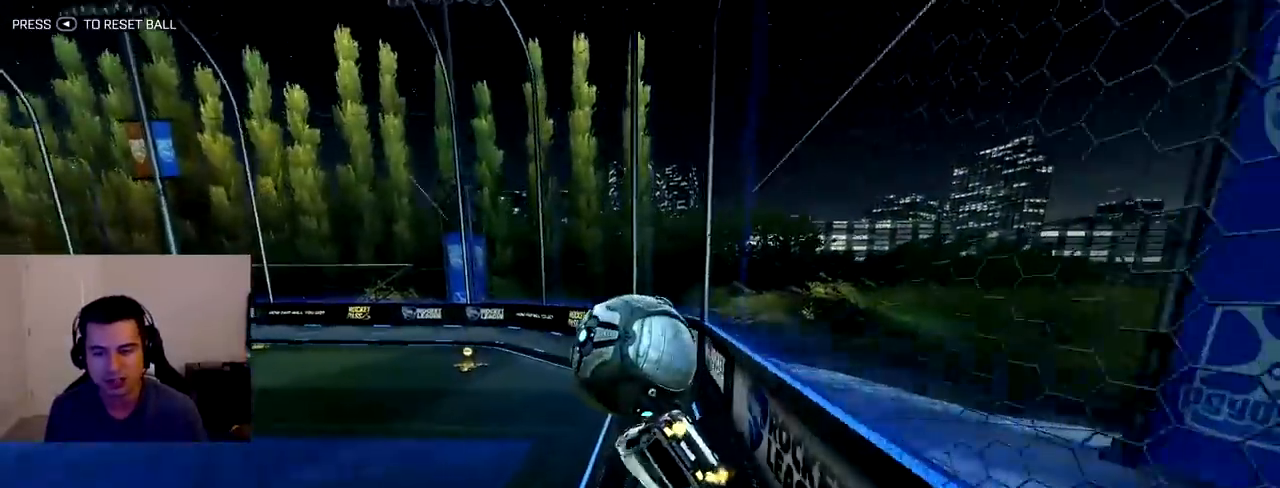
{"dt_ms": 500, "buttons": [], "left_stick": "right", "right_stick": "center", "events": [[50, "left_stick", "right"], [67, "R2", "down"], [217, "L1", "up"], [433, "R2", "up"]]}
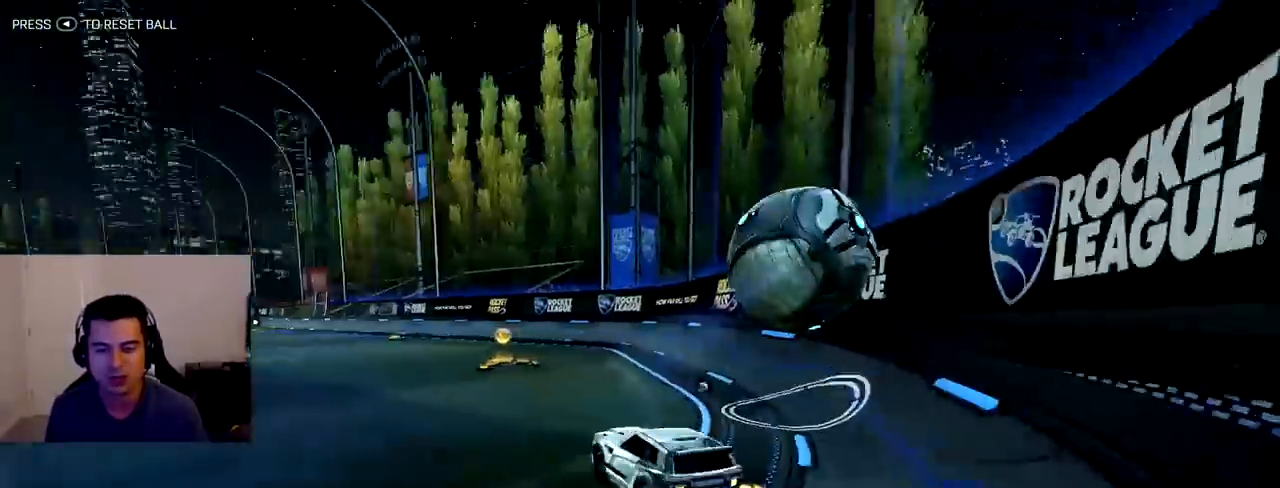
{"dt_ms": 500, "buttons": ["R1", "R2"], "left_stick": "up-left", "right_stick": "center", "events": [[117, "R2", "down"], [200, "left_stick", "center"], [350, "left_stick", "right"], [383, "R1", "down"], [483, "left_stick", "up-left"]]}
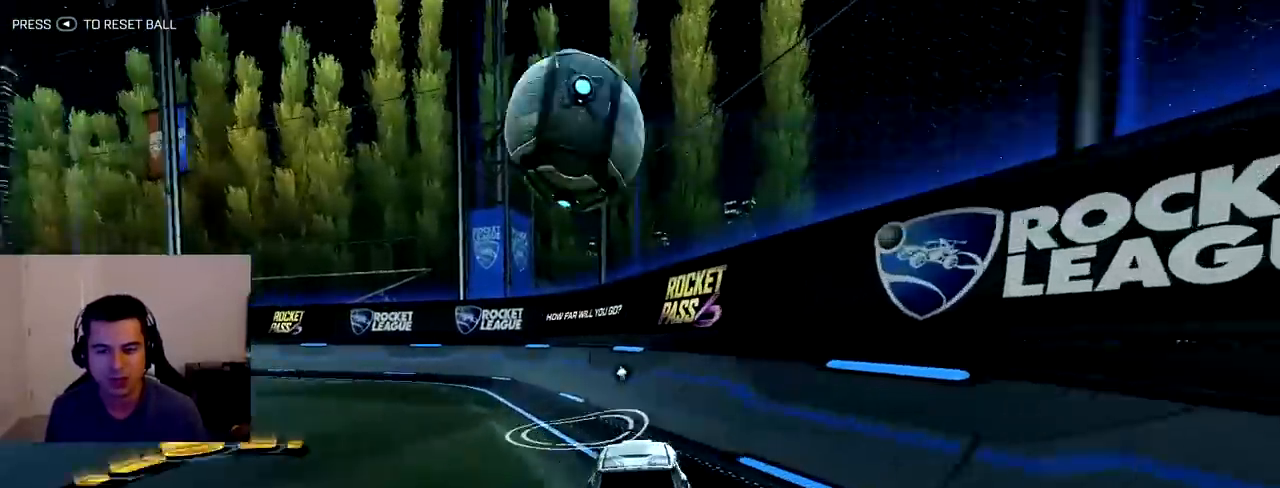
{"dt_ms": 500, "buttons": ["R2"], "left_stick": "center", "right_stick": "center", "events": [[167, "R1", "up"], [250, "left_stick", "center"]]}
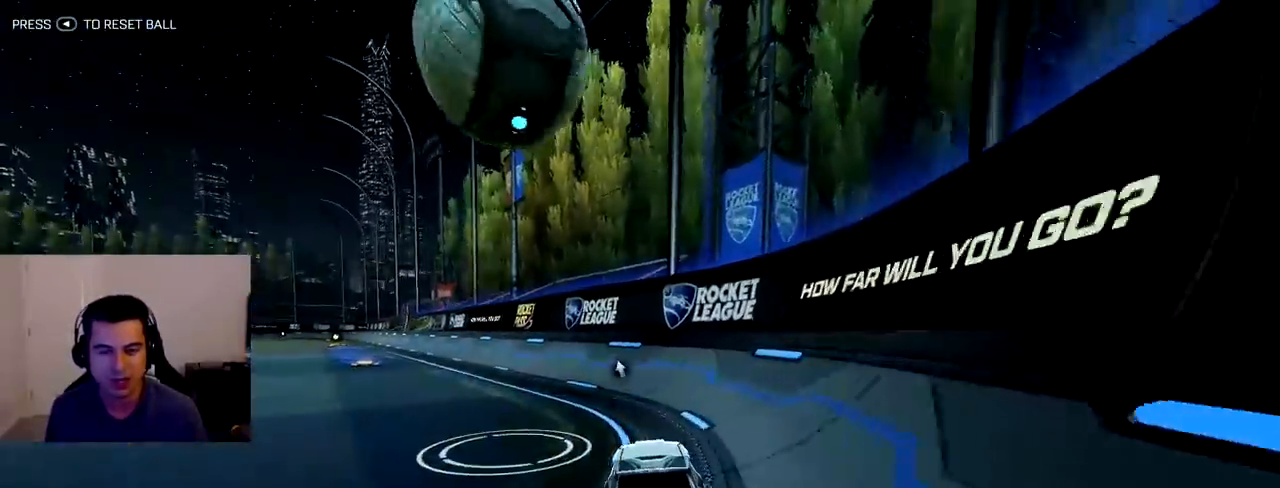
{"dt_ms": 500, "buttons": ["R2"], "left_stick": "center", "right_stick": "center", "events": [[317, "R1", "down"], [500, "R1", "up"]]}
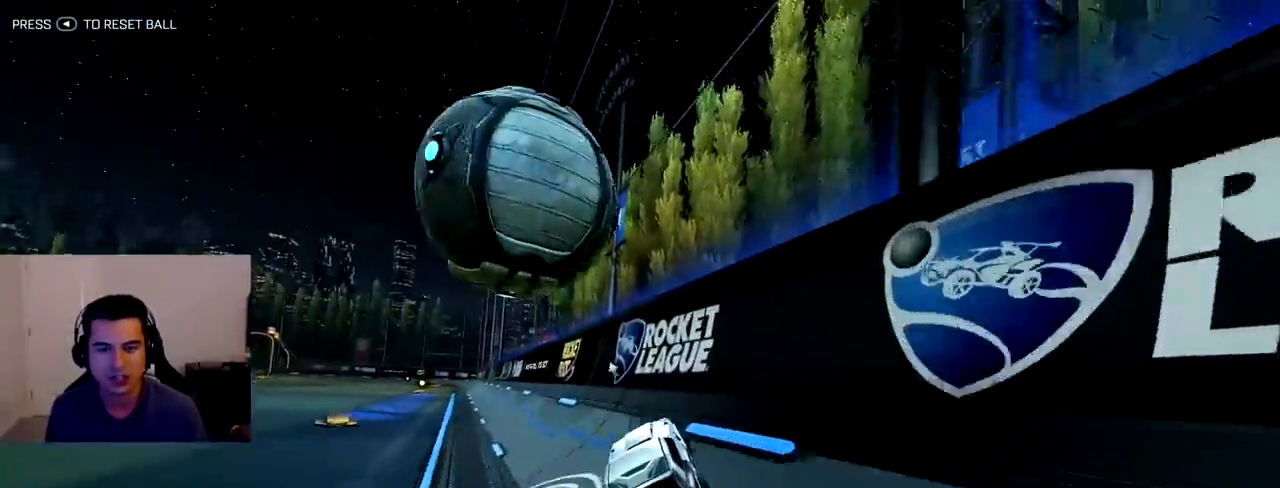
{"dt_ms": 500, "buttons": ["R2"], "left_stick": "center", "right_stick": "center", "events": [[67, "left_stick", "right"], [133, "left_stick", "center"], [200, "left_stick", "up-left"], [500, "left_stick", "center"]]}
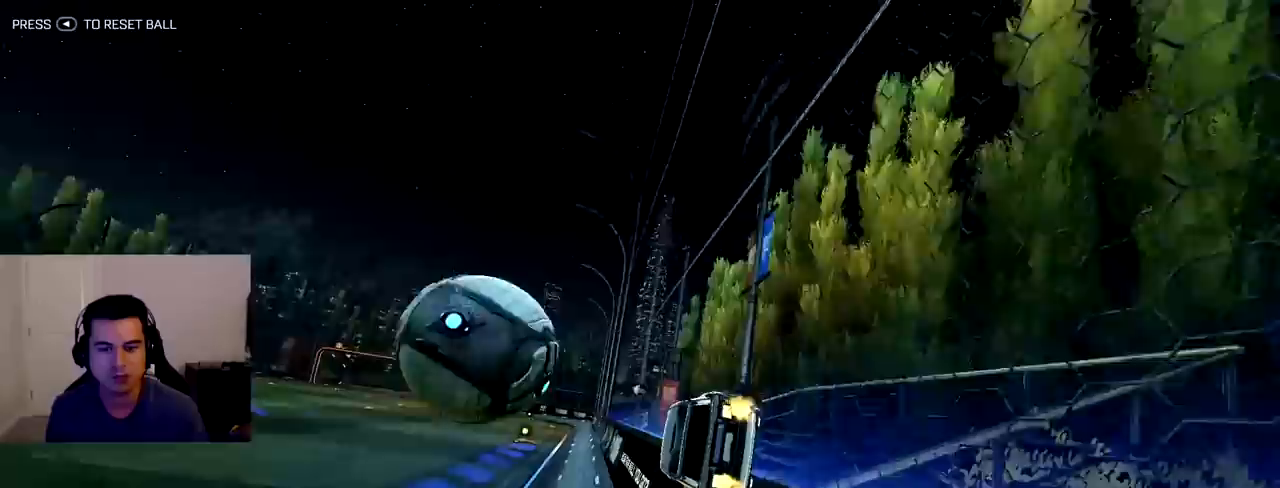
{"dt_ms": 500, "buttons": ["R1", "R2"], "left_stick": "up-left", "right_stick": "center", "events": [[67, "R1", "down"], [467, "left_stick", "up-left"]]}
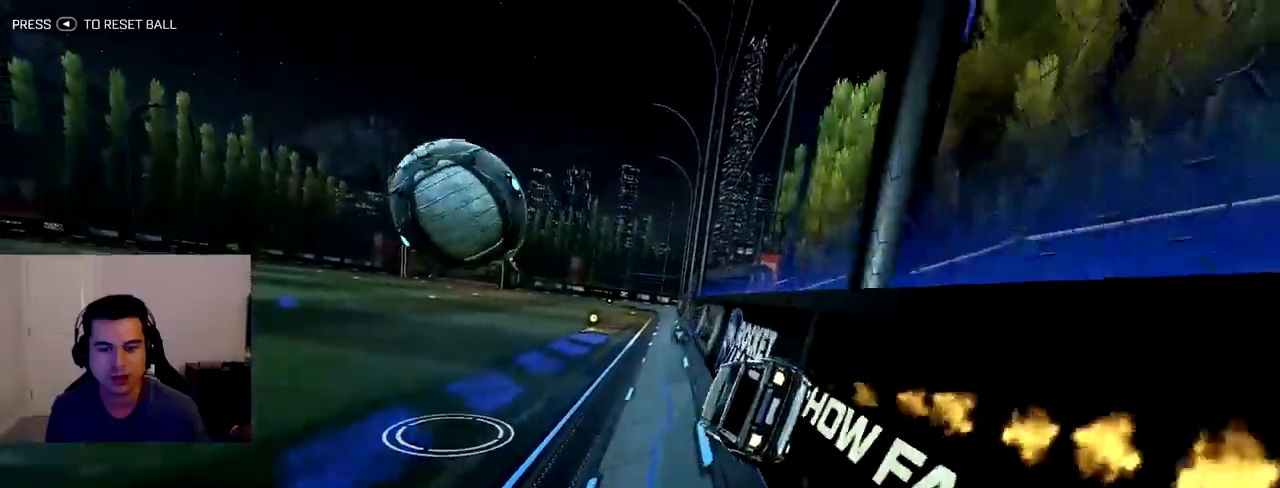
{"dt_ms": 500, "buttons": ["R2"], "left_stick": "right", "right_stick": "center", "events": [[33, "R1", "up"], [117, "left_stick", "center"], [383, "left_stick", "right"]]}
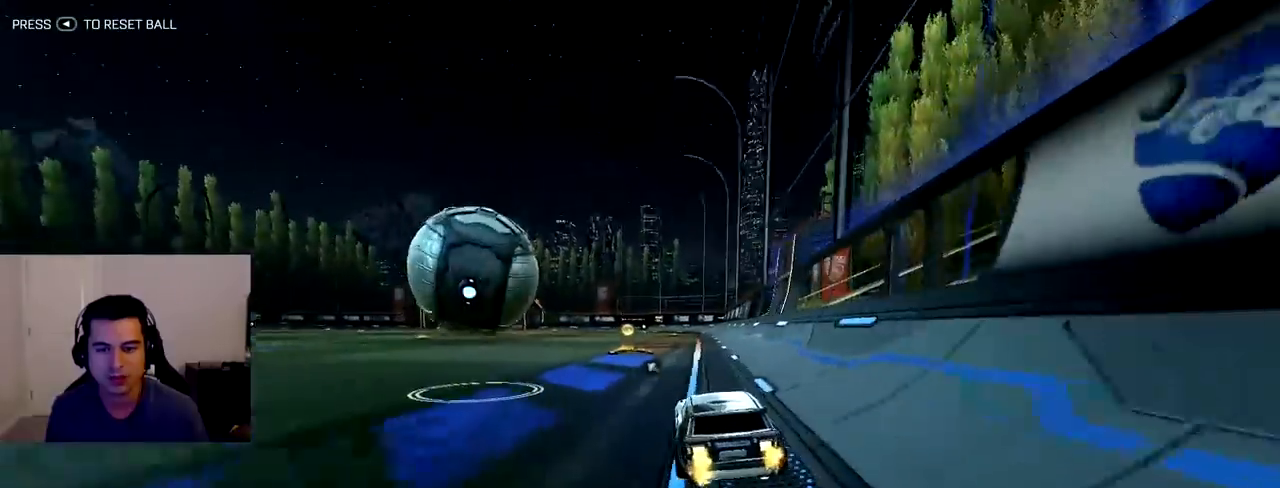
{"dt_ms": 500, "buttons": ["TRIANGLE", "R2"], "left_stick": "down-right", "right_stick": "center", "events": [[17, "left_stick", "center"], [383, "left_stick", "right"], [467, "TRIANGLE", "down"], [467, "left_stick", "down-right"]]}
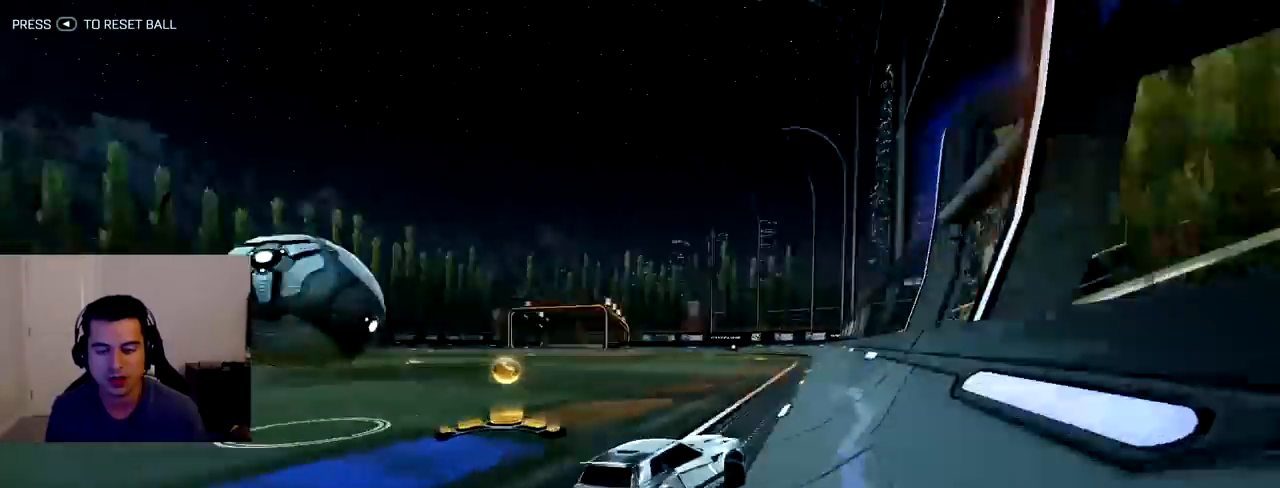
{"dt_ms": 500, "buttons": ["L1", "R2"], "left_stick": "up-left", "right_stick": "center", "events": [[67, "left_stick", "center"], [117, "TRIANGLE", "up"], [383, "left_stick", "up-left"], [400, "L1", "down"]]}
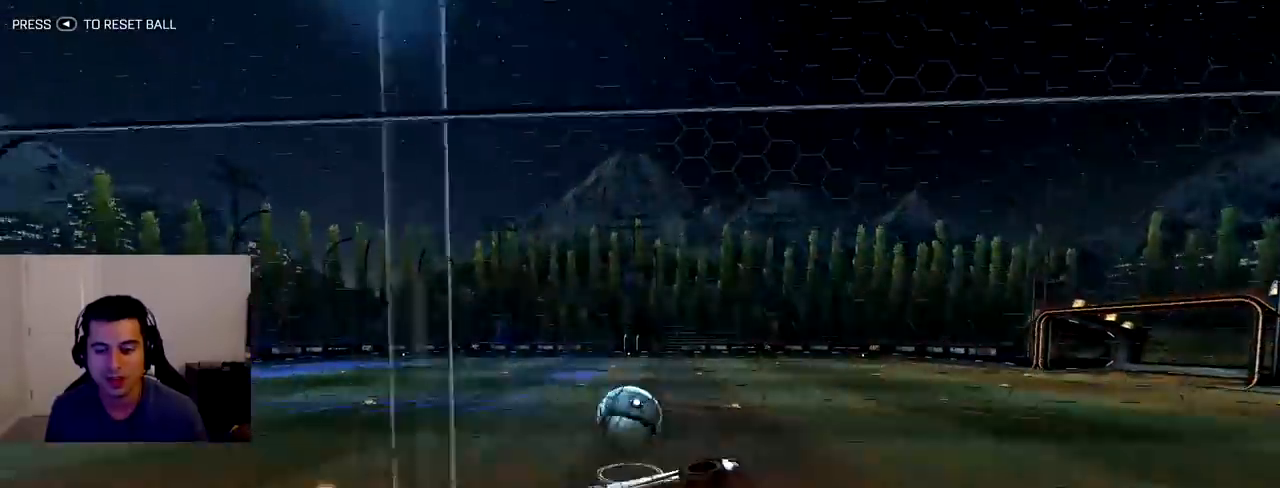
{"dt_ms": 500, "buttons": ["R2"], "left_stick": "up-left", "right_stick": "center"}